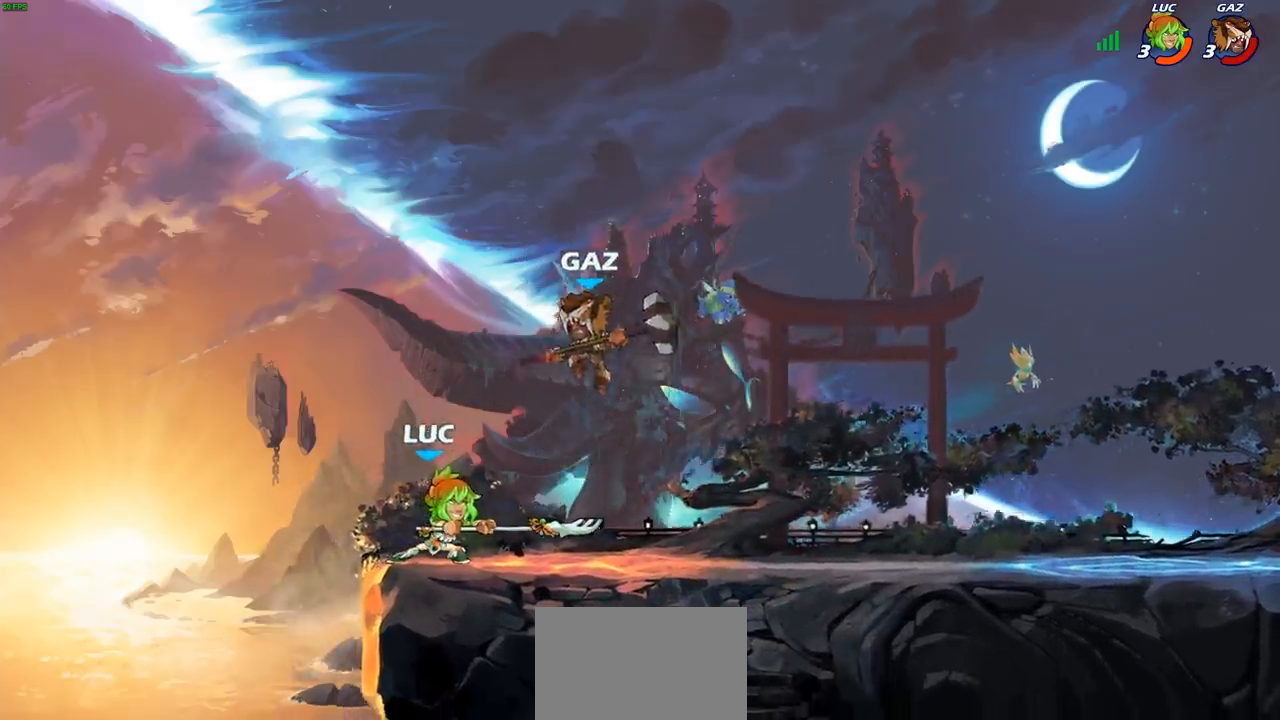
Gameplay with a controller (PlayStation layout); each line is a JSON object with the inputs held at the frame after it. "events" lists button and stick changes between this image and that frame as [ms after this image, input, new state], when the widget could be followed in between.
{"buttons": [], "left_stick": "up-right", "right_stick": "center", "events": [[100, "CROSS", "down"], [233, "CROSS", "up"], [233, "R2", "down"], [233, "left_stick", "up"], [367, "left_stick", "up-right"], [500, "R2", "up"]]}
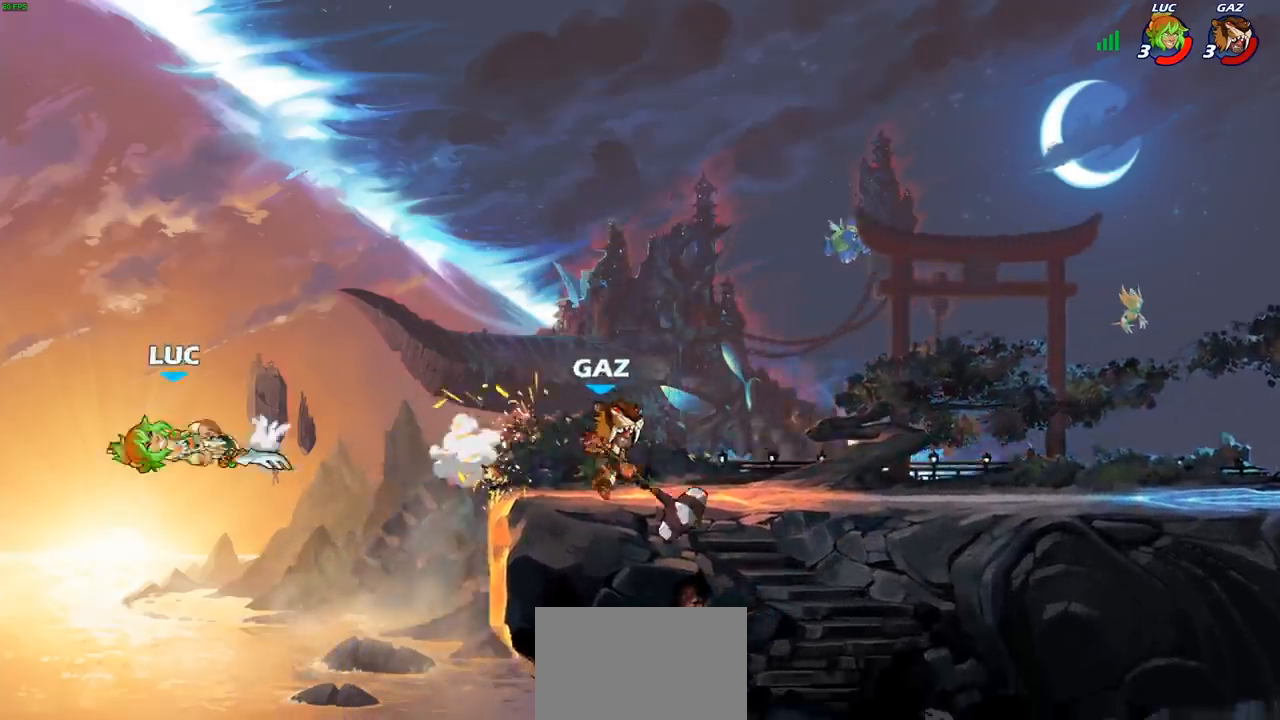
{"buttons": ["R2"], "left_stick": "right", "right_stick": "center", "events": [[117, "left_stick", "right"], [250, "R2", "down"], [350, "R2", "up"], [450, "R2", "down"]]}
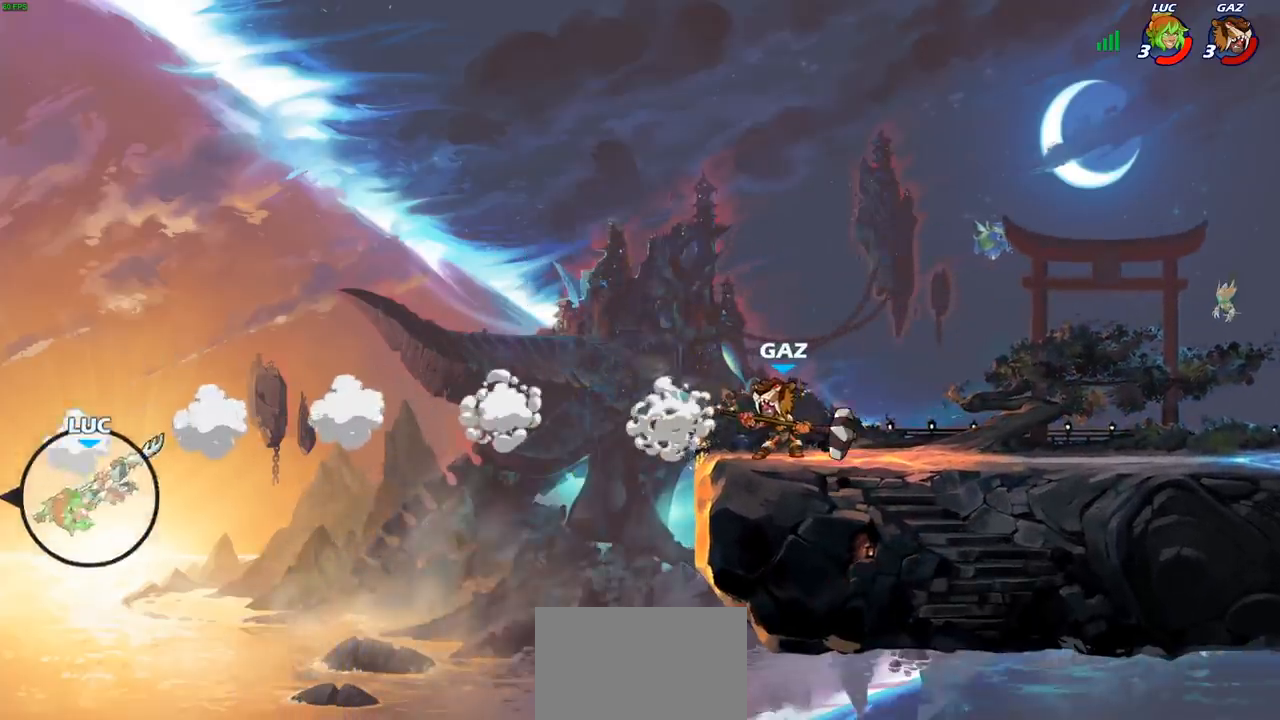
{"buttons": ["CIRCLE"], "left_stick": "right", "right_stick": "center", "events": [[33, "R2", "up"], [100, "R2", "down"], [250, "R2", "up"], [333, "CROSS", "down"], [417, "CIRCLE", "down"], [417, "CROSS", "up"]]}
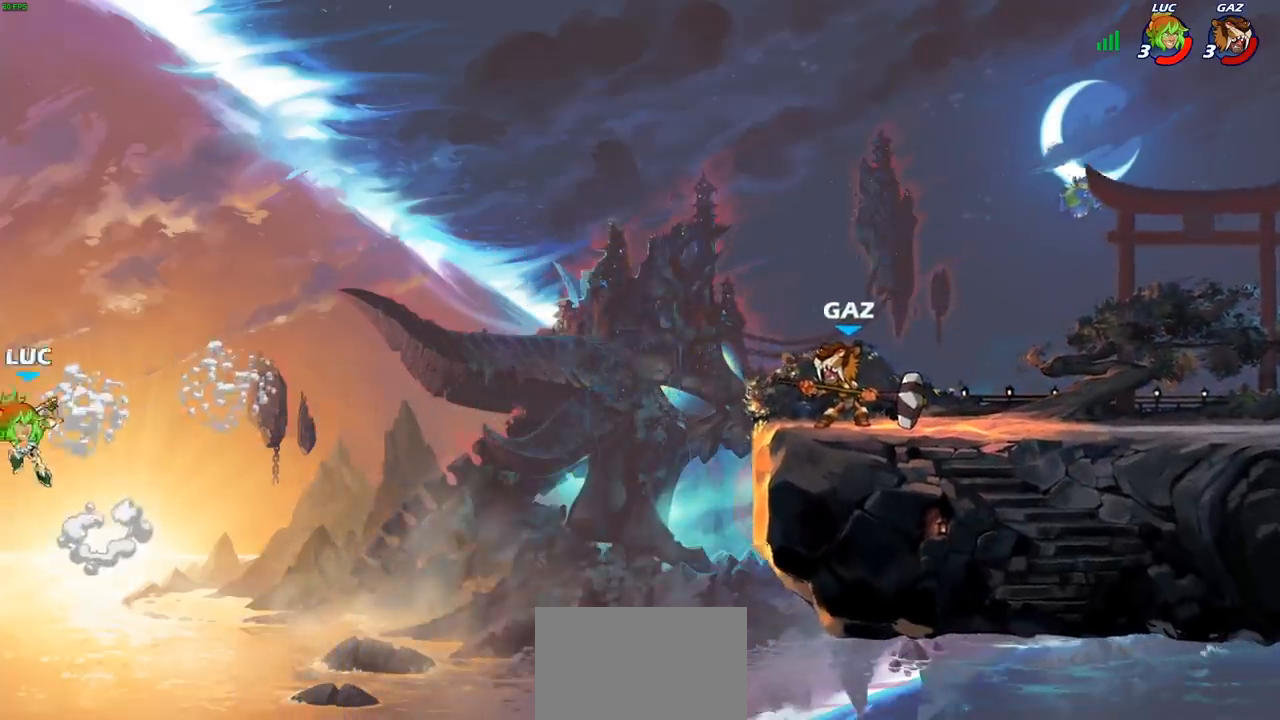
{"buttons": [], "left_stick": "right", "right_stick": "center", "events": [[83, "CIRCLE", "up"]]}
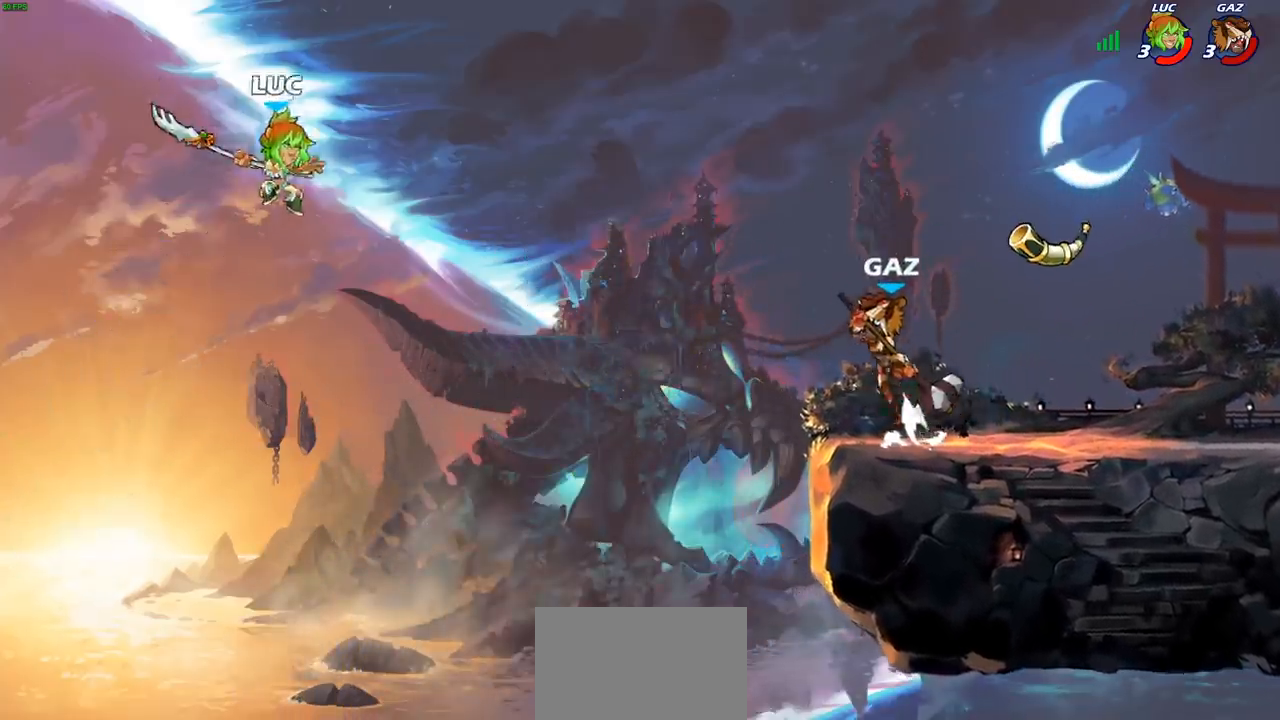
{"buttons": [], "left_stick": "left", "right_stick": "center", "events": [[250, "left_stick", "up-right"], [283, "CROSS", "down"], [383, "left_stick", "left"], [417, "CROSS", "up"]]}
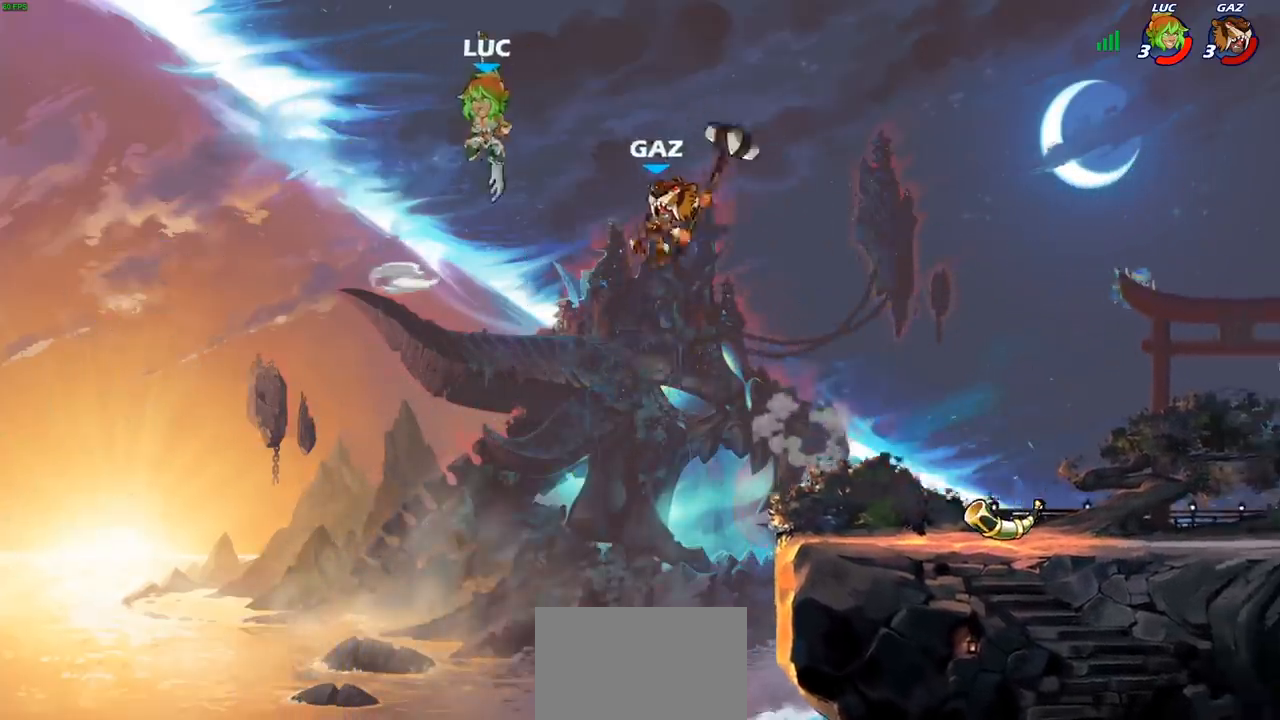
{"buttons": [], "left_stick": "right", "right_stick": "center", "events": [[100, "CROSS", "down"], [183, "left_stick", "up-right"], [250, "CROSS", "up"], [300, "left_stick", "right"]]}
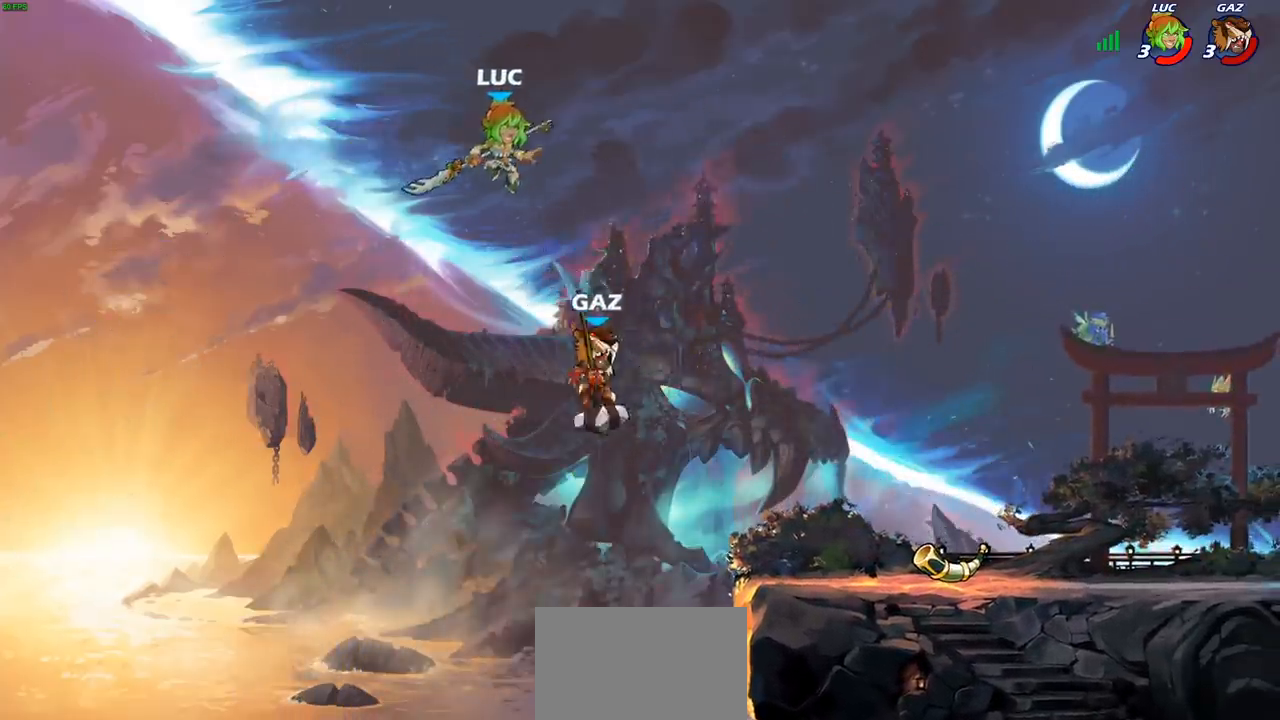
{"buttons": [], "left_stick": "right", "right_stick": "center", "events": [[83, "left_stick", "down"], [117, "SQUARE", "down"], [217, "SQUARE", "up"], [267, "left_stick", "right"]]}
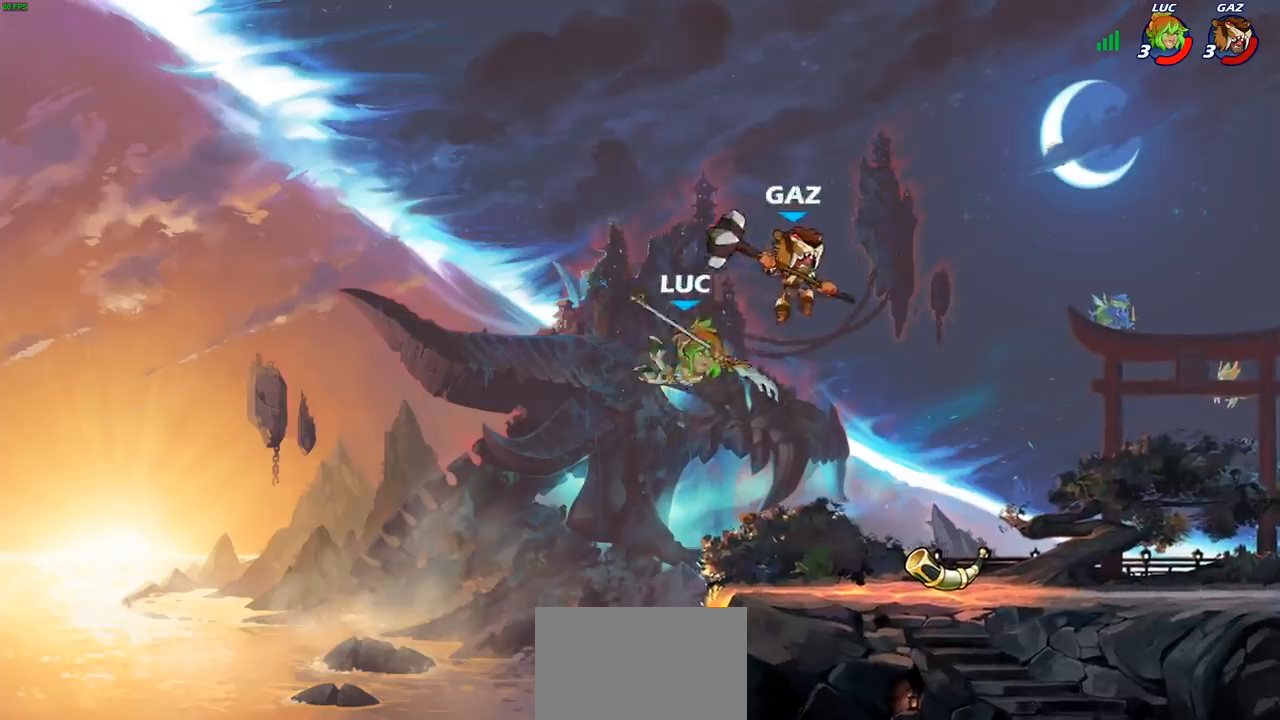
{"buttons": [], "left_stick": "left", "right_stick": "center", "events": [[183, "left_stick", "center"], [317, "left_stick", "left"], [367, "left_stick", "down-left"], [467, "left_stick", "left"]]}
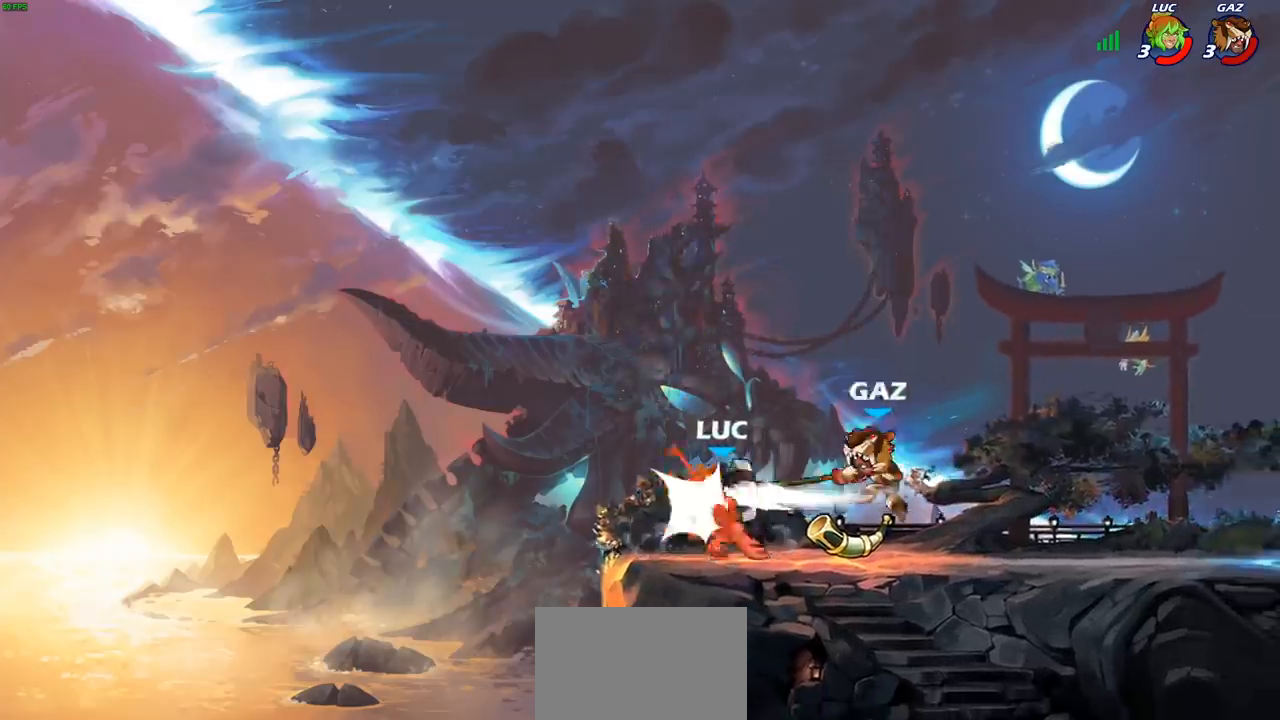
{"buttons": ["R2"], "left_stick": "right", "right_stick": "center", "events": [[150, "left_stick", "right"], [417, "R2", "down"]]}
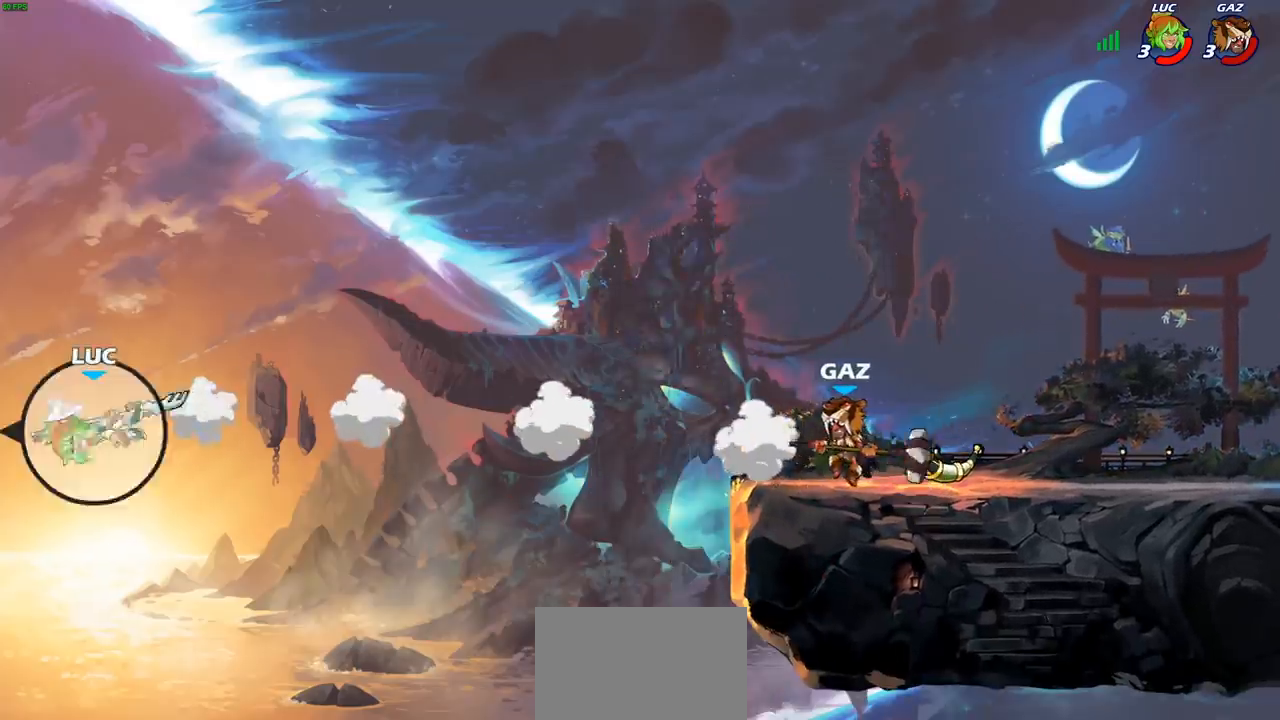
{"buttons": ["R2"], "left_stick": "right", "right_stick": "center", "events": [[33, "R2", "up"], [117, "R2", "down"], [200, "R2", "up"], [300, "R2", "down"], [383, "R2", "up"], [467, "R2", "down"]]}
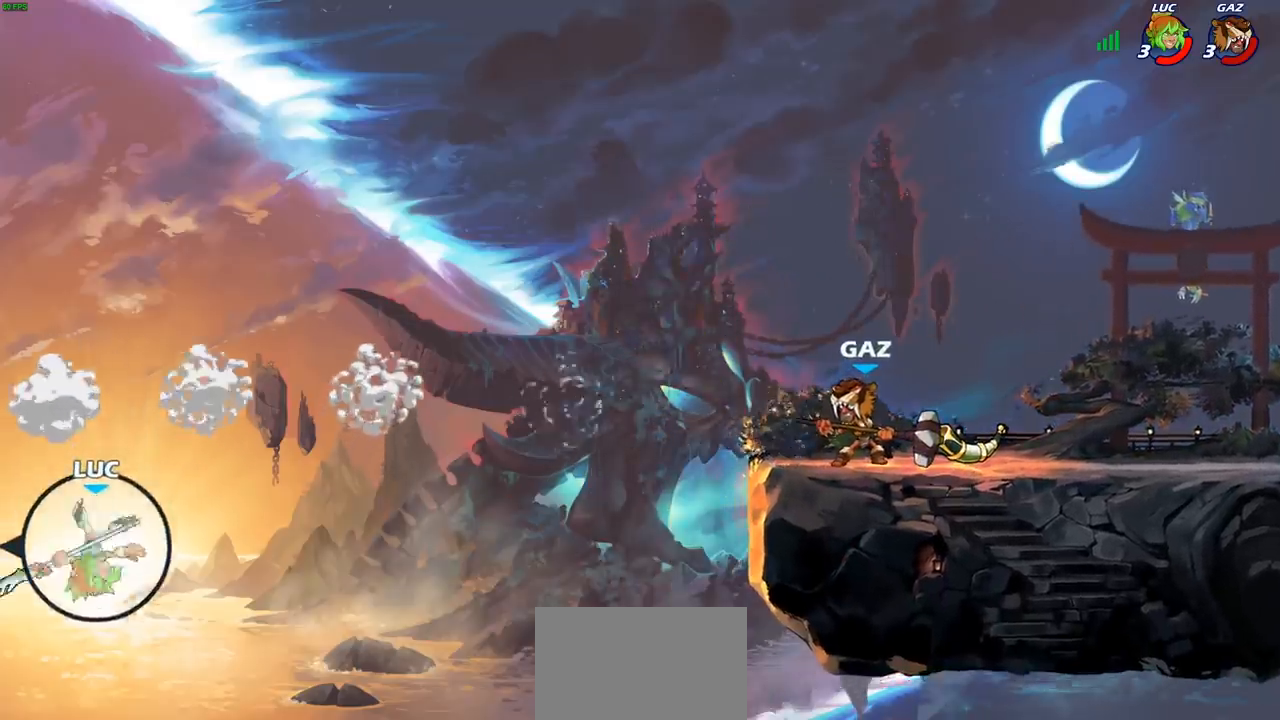
{"buttons": ["CROSS"], "left_stick": "right", "right_stick": "center", "events": [[67, "R2", "up"], [150, "R2", "down"], [283, "R2", "up"], [417, "CROSS", "down"]]}
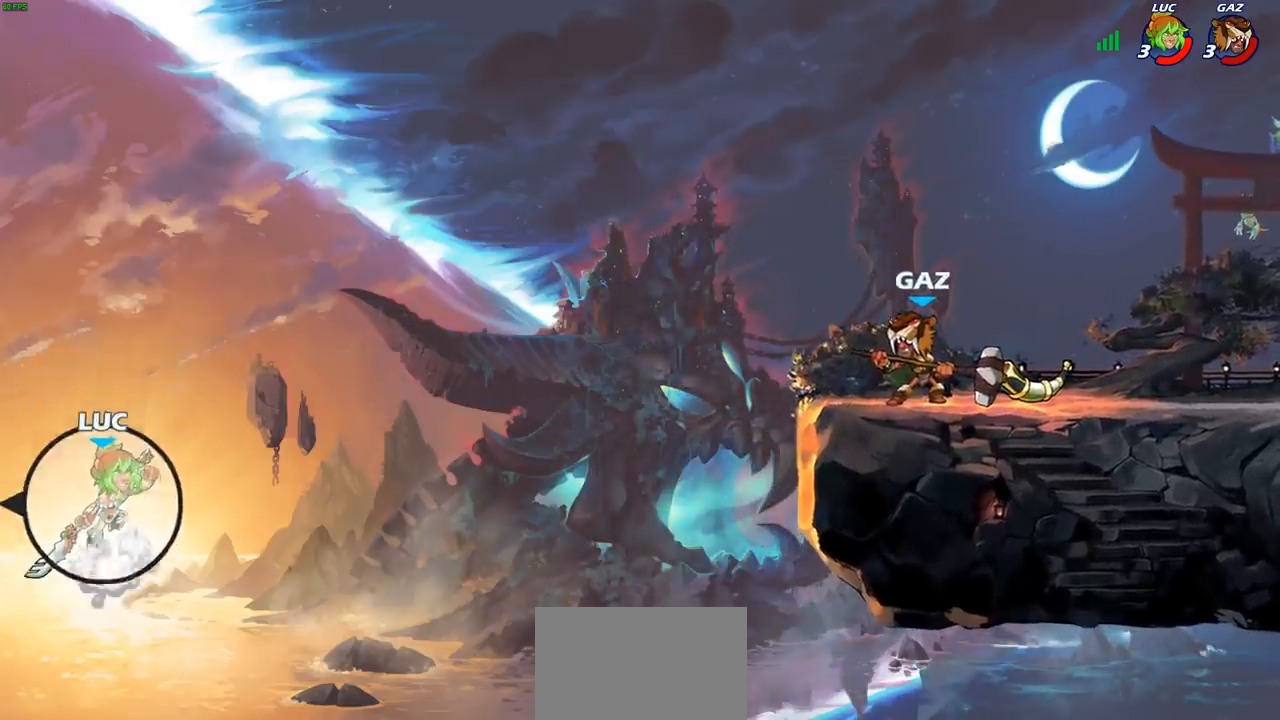
{"buttons": [], "left_stick": "right", "right_stick": "center", "events": [[50, "CROSS", "up"], [333, "CIRCLE", "down"], [433, "CIRCLE", "up"]]}
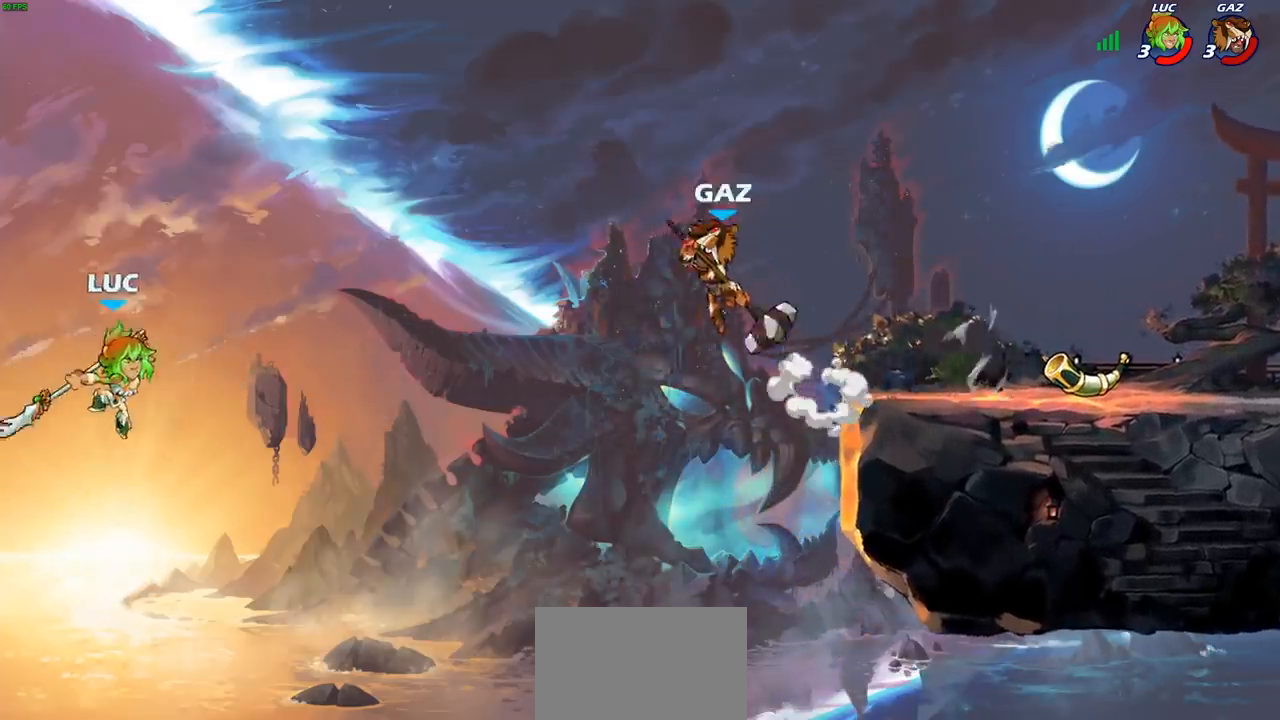
{"buttons": [], "left_stick": "left", "right_stick": "center", "events": [[250, "left_stick", "up"], [317, "left_stick", "left"]]}
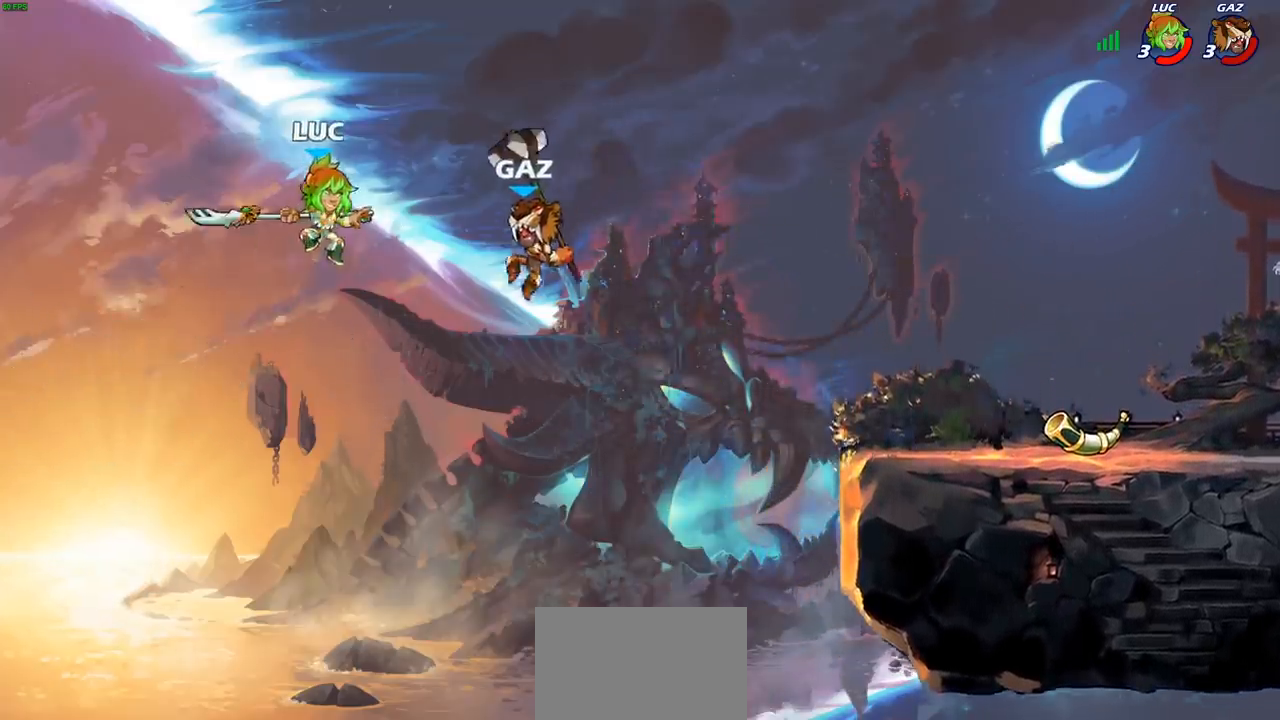
{"buttons": ["SQUARE"], "left_stick": "right", "right_stick": "center", "events": [[250, "left_stick", "down"], [317, "left_stick", "right"], [500, "SQUARE", "down"]]}
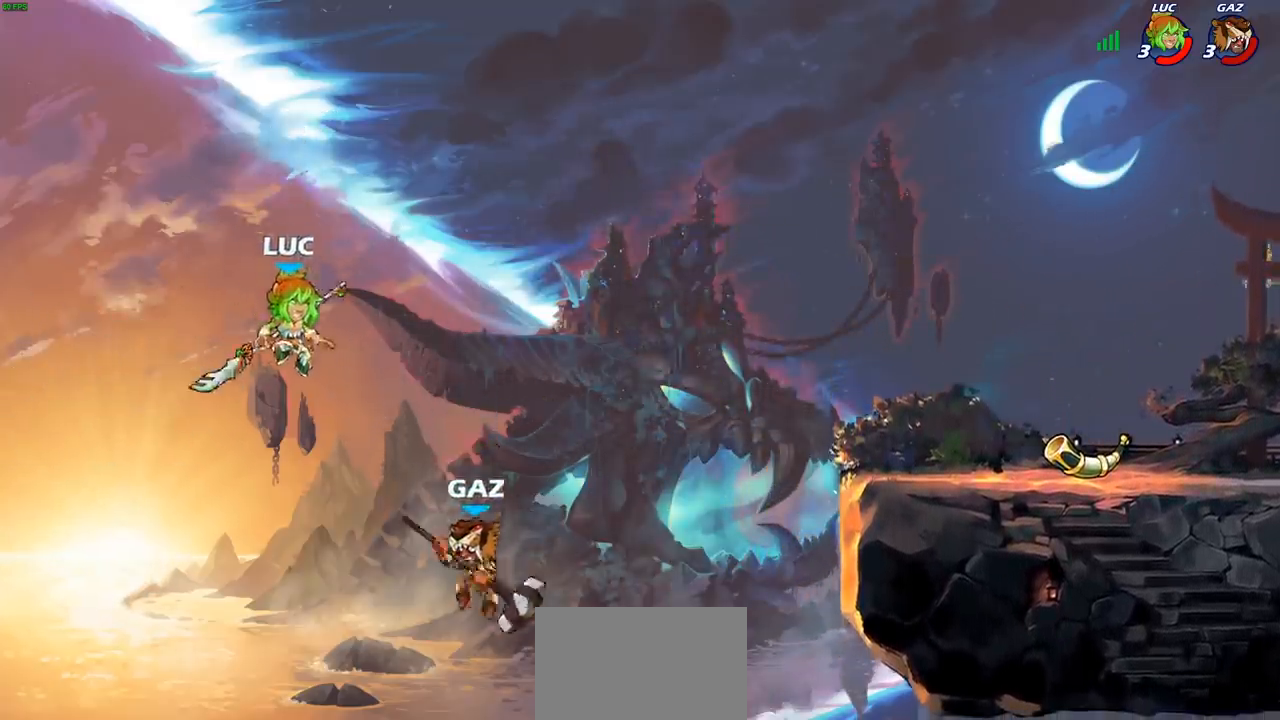
{"buttons": ["CROSS"], "left_stick": "up-right", "right_stick": "center", "events": [[83, "SQUARE", "up"], [400, "left_stick", "up-right"], [500, "CROSS", "down"]]}
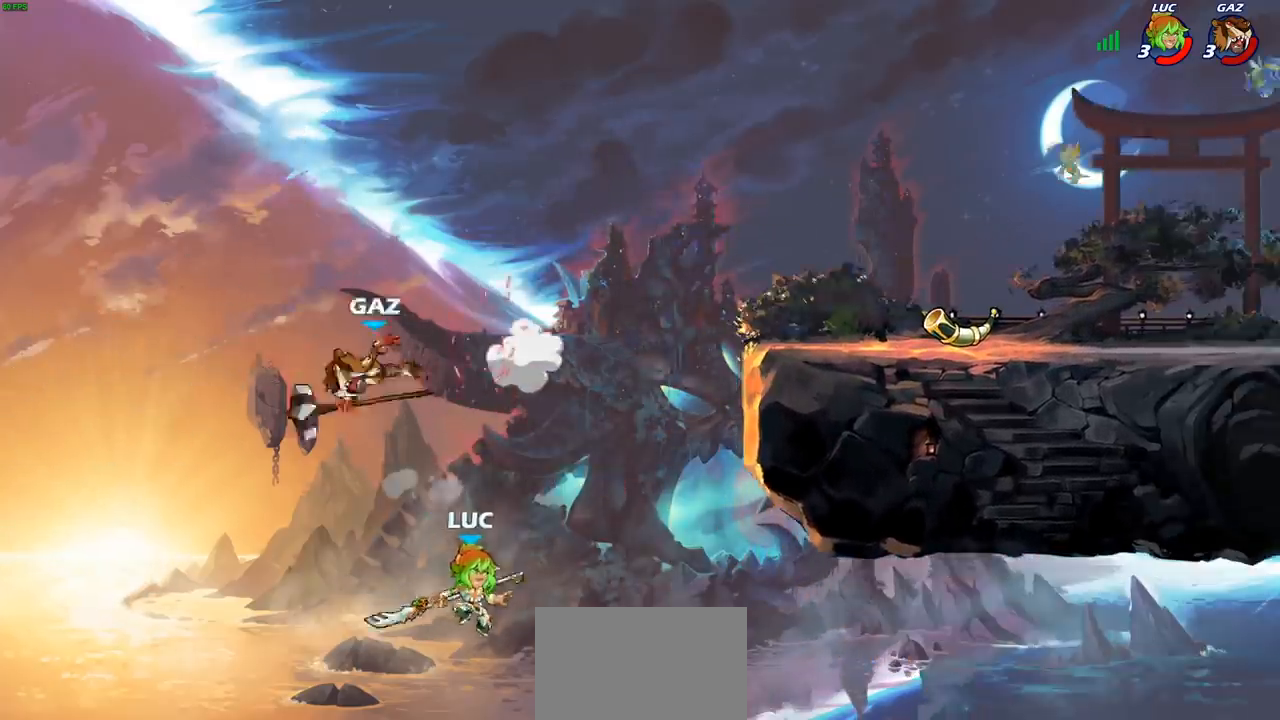
{"buttons": [], "left_stick": "up-right", "right_stick": "center", "events": [[217, "CROSS", "up"]]}
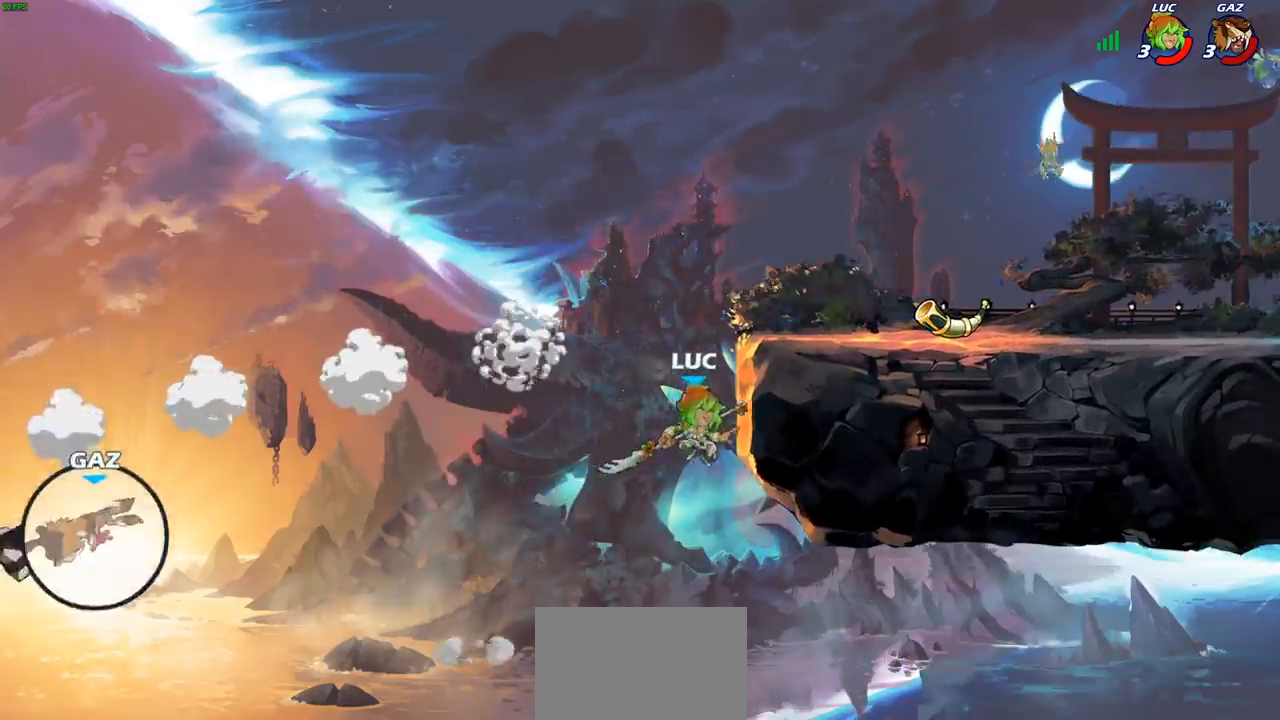
{"buttons": [], "left_stick": "up-left", "right_stick": "center", "events": [[150, "left_stick", "up-left"], [317, "CROSS", "down"], [433, "CROSS", "up"]]}
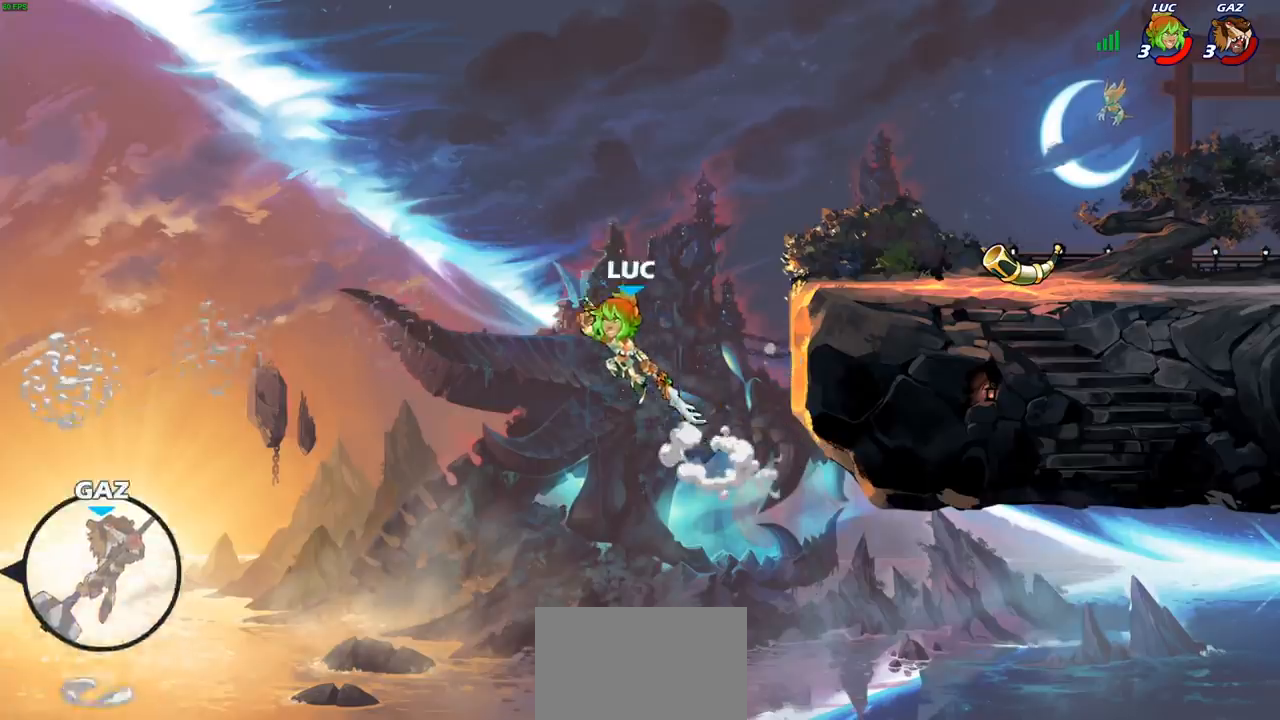
{"buttons": [], "left_stick": "right", "right_stick": "center", "events": [[67, "CROSS", "down"], [133, "left_stick", "right"], [250, "CROSS", "up"]]}
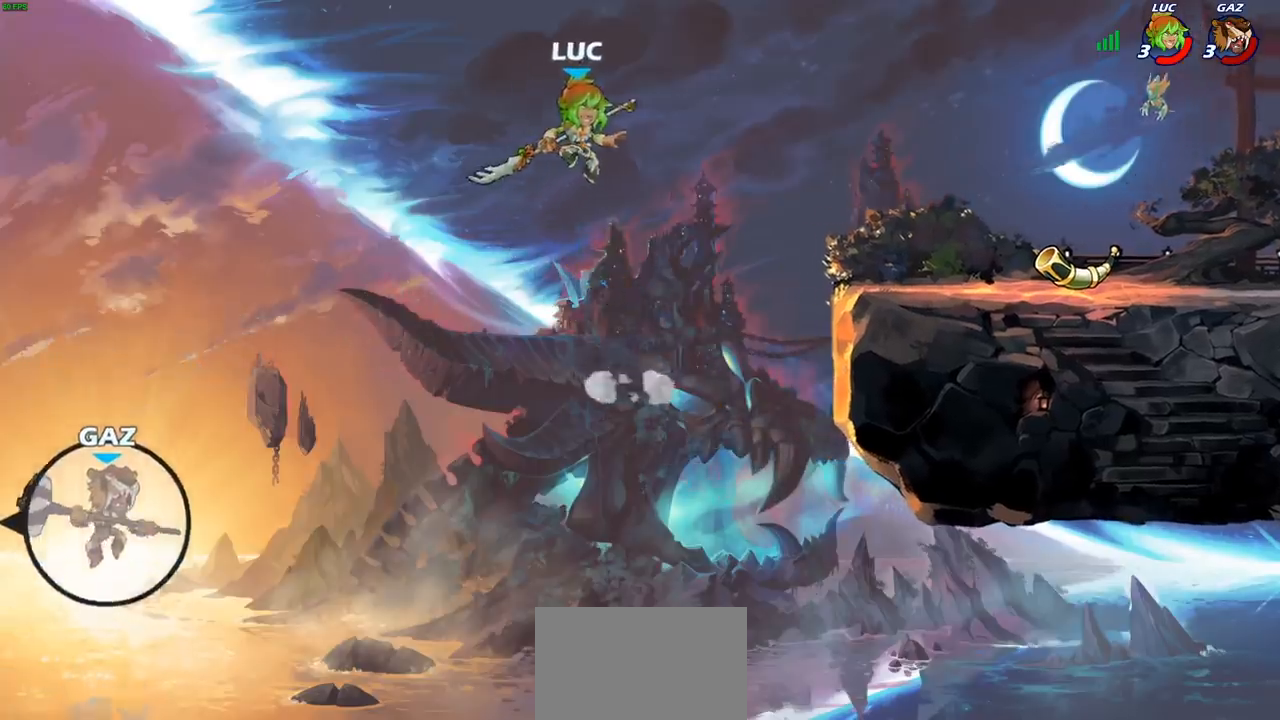
{"buttons": [], "left_stick": "right", "right_stick": "center", "events": []}
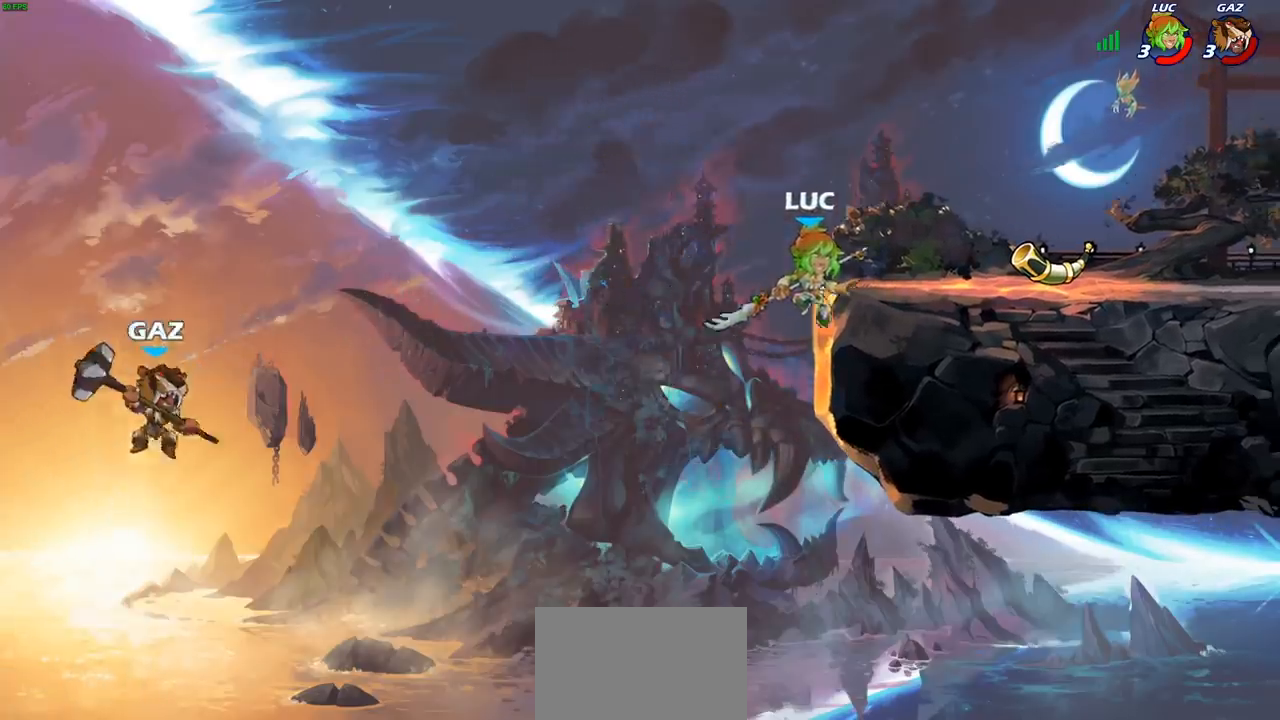
{"buttons": ["CROSS"], "left_stick": "up-right", "right_stick": "center", "events": [[50, "left_stick", "up-left"], [117, "CROSS", "down"], [233, "left_stick", "up-right"], [250, "CROSS", "up"], [383, "CROSS", "down"]]}
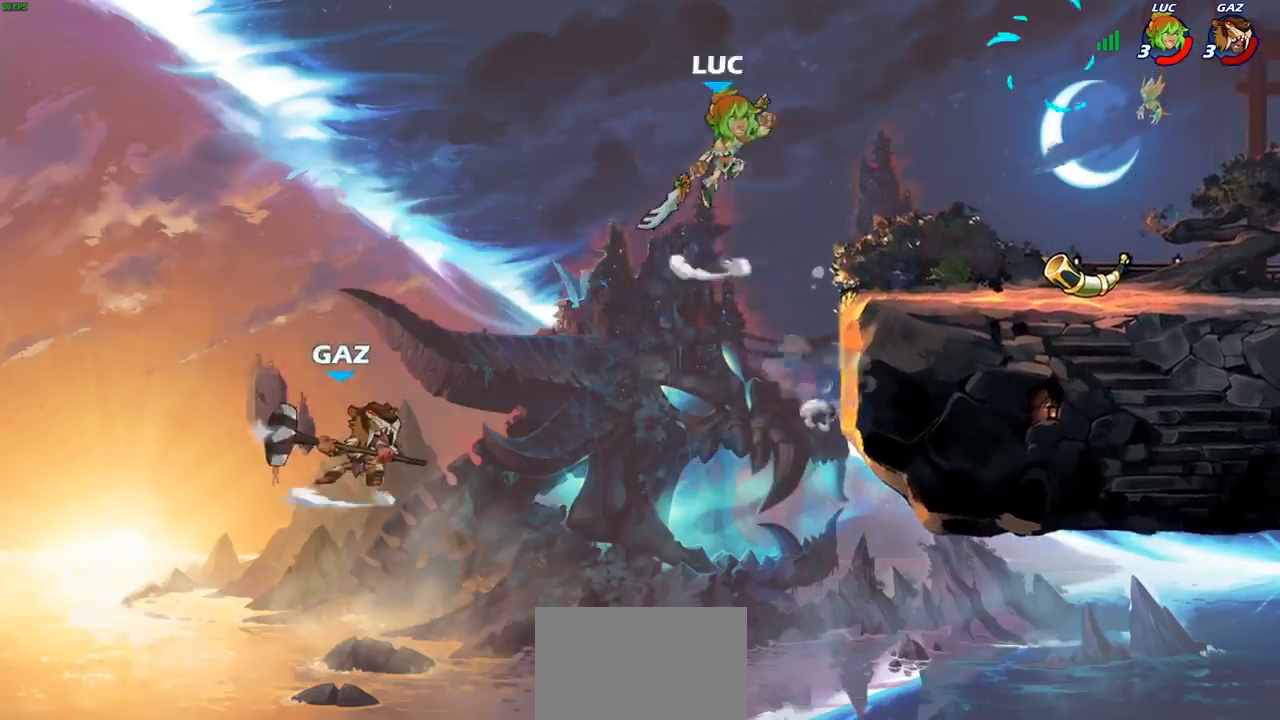
{"buttons": ["R1"], "left_stick": "down", "right_stick": "center", "events": [[50, "CROSS", "up"], [100, "left_stick", "center"], [133, "R1", "down"], [150, "left_stick", "down"]]}
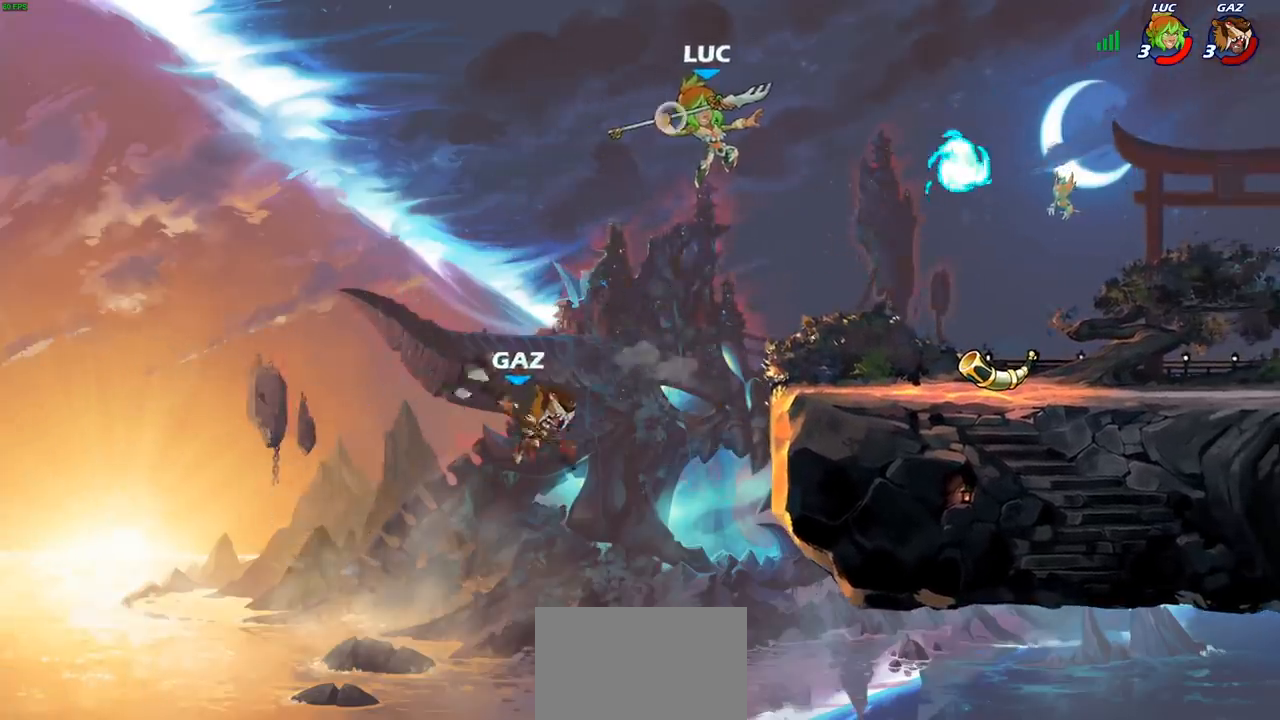
{"buttons": [], "left_stick": "center", "right_stick": "center", "events": [[217, "R1", "up"], [300, "left_stick", "center"]]}
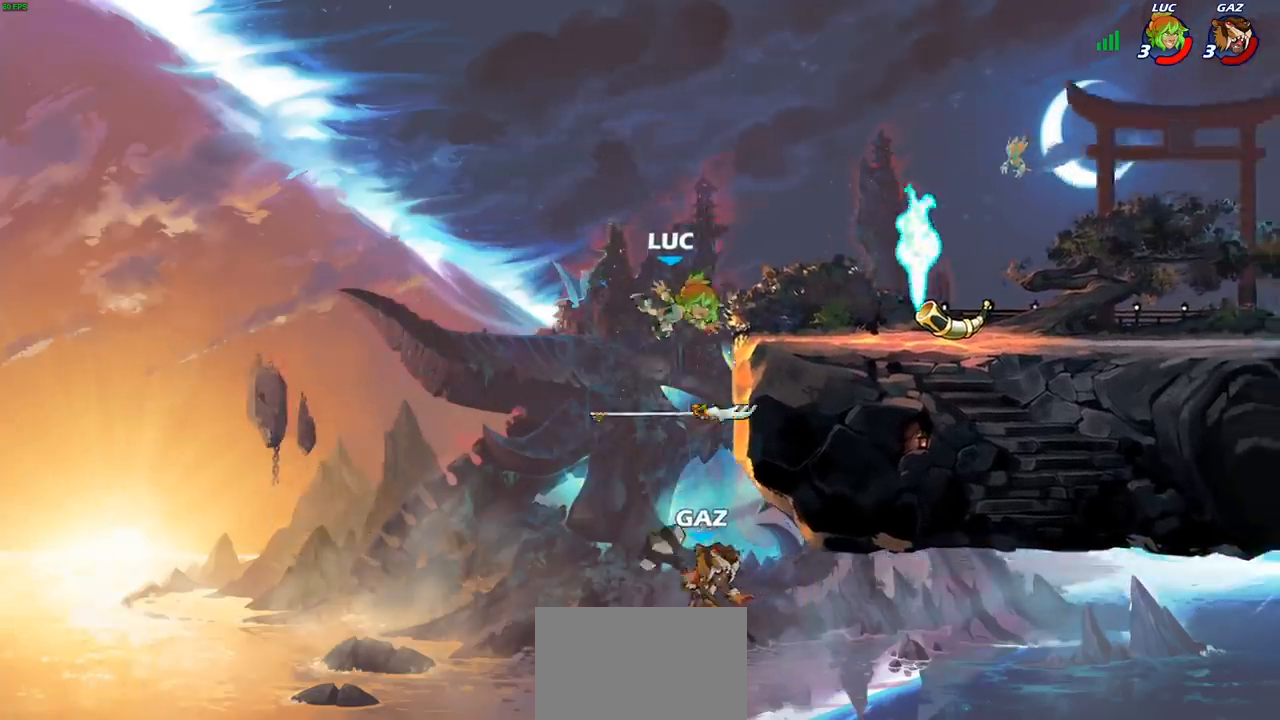
{"buttons": [], "left_stick": "right", "right_stick": "center", "events": [[167, "CROSS", "down"], [183, "CROSS", "up"], [200, "CIRCLE", "down"], [250, "left_stick", "right"], [300, "CIRCLE", "up"]]}
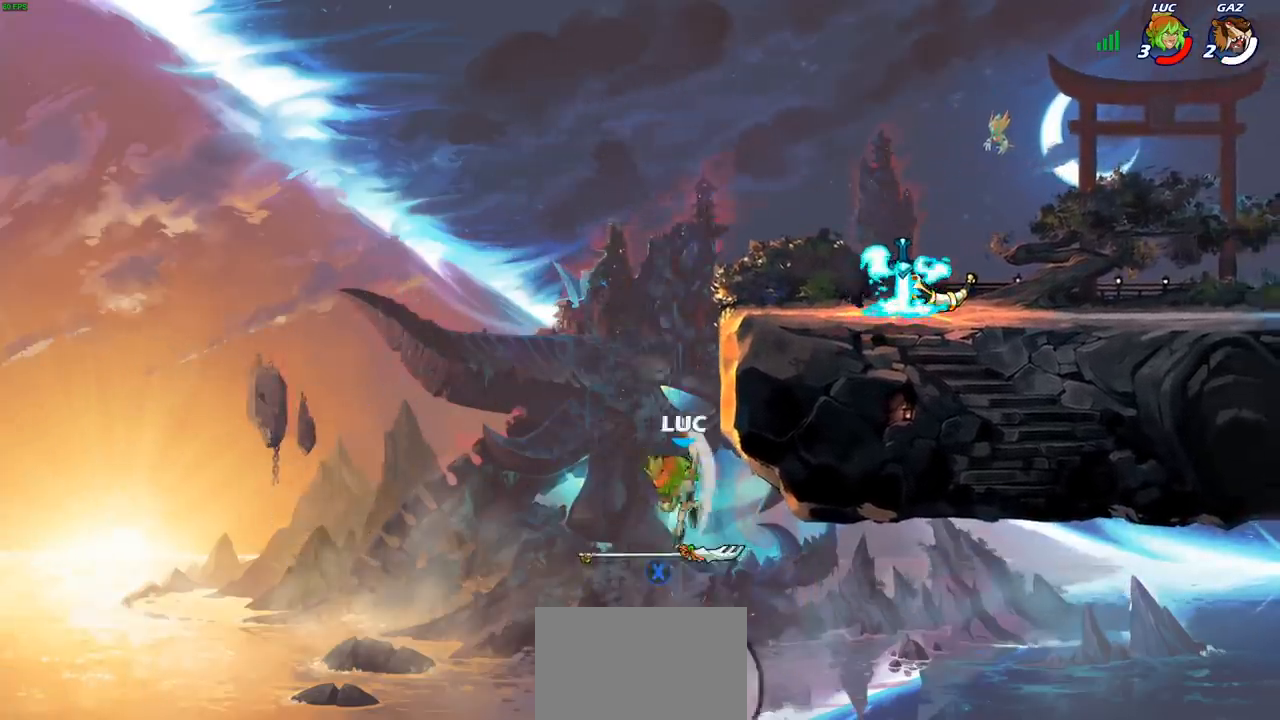
{"buttons": [], "left_stick": "right", "right_stick": "center", "events": [[133, "left_stick", "center"], [250, "left_stick", "right"]]}
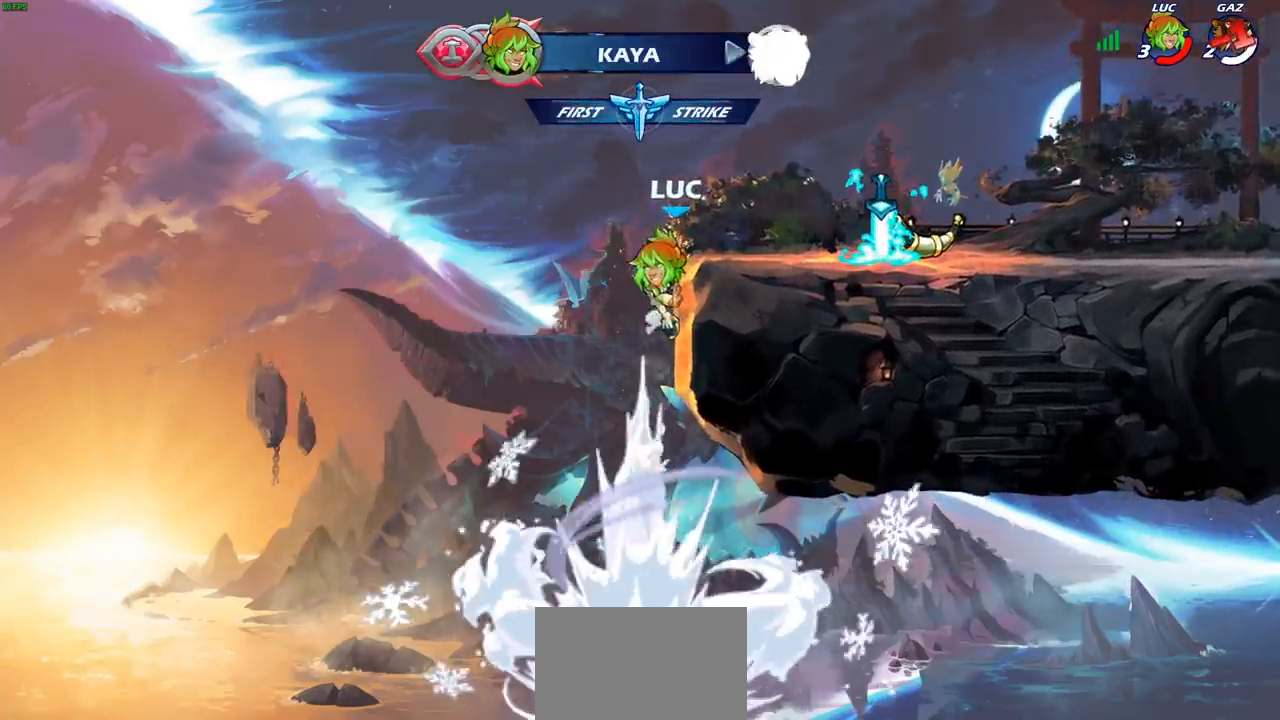
{"buttons": ["CROSS"], "left_stick": "right", "right_stick": "center", "events": [[133, "CROSS", "down"], [283, "CROSS", "up"], [383, "CROSS", "down"]]}
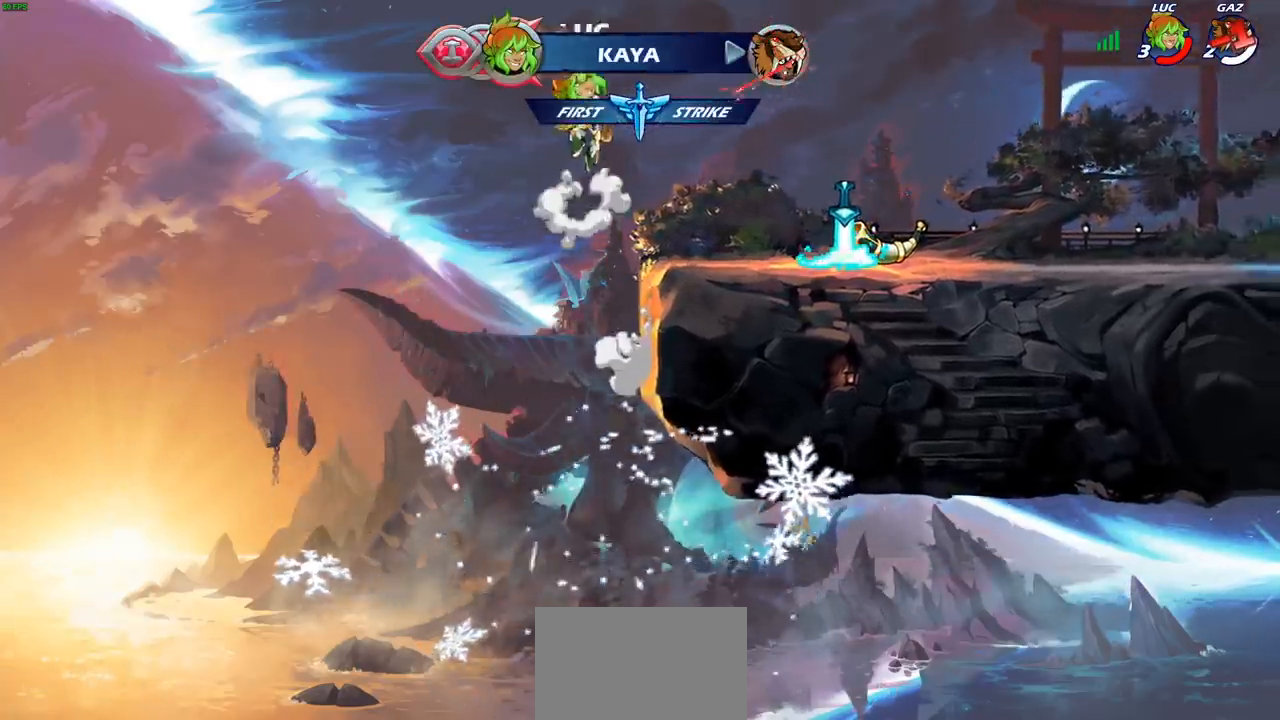
{"buttons": [], "left_stick": "down-right", "right_stick": "center", "events": [[50, "CROSS", "up"], [183, "left_stick", "down-right"]]}
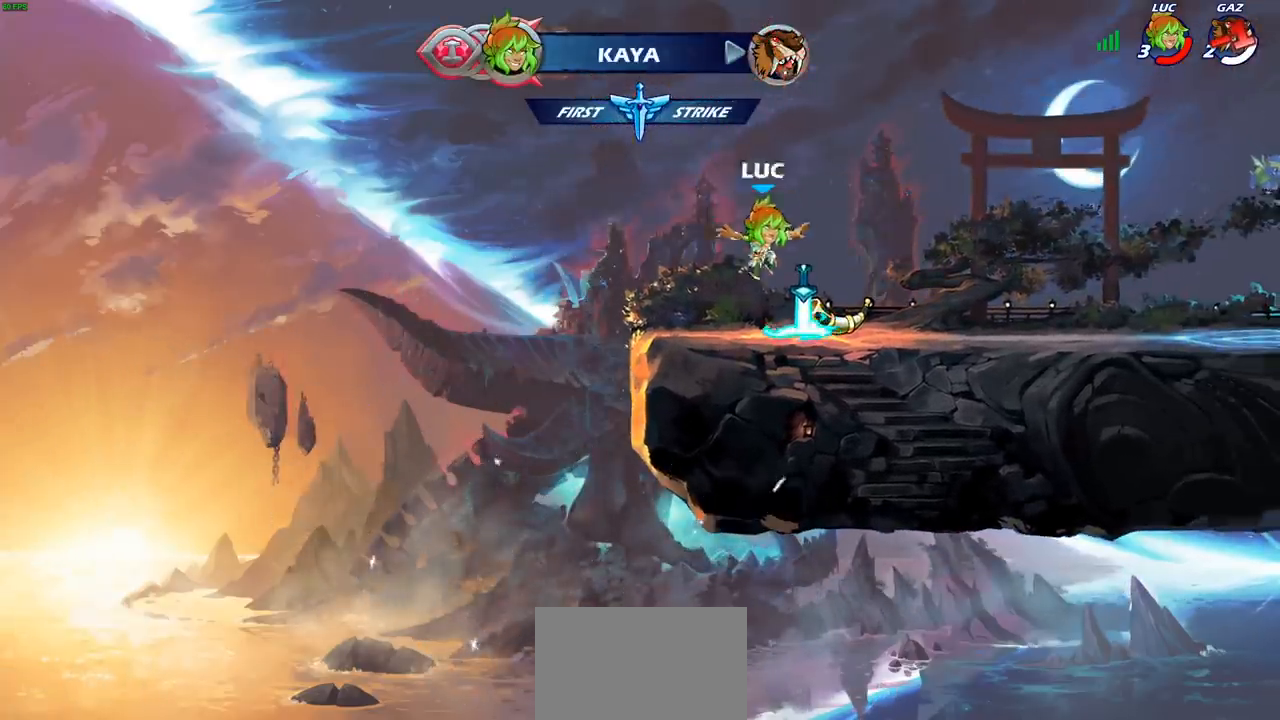
{"buttons": ["CIRCLE", "R2"], "left_stick": "center", "right_stick": "center", "events": [[67, "R1", "down"], [117, "left_stick", "right"], [150, "CROSS", "down"], [233, "R1", "up"], [267, "CROSS", "up"], [350, "left_stick", "center"], [400, "R2", "down"], [433, "CIRCLE", "down"]]}
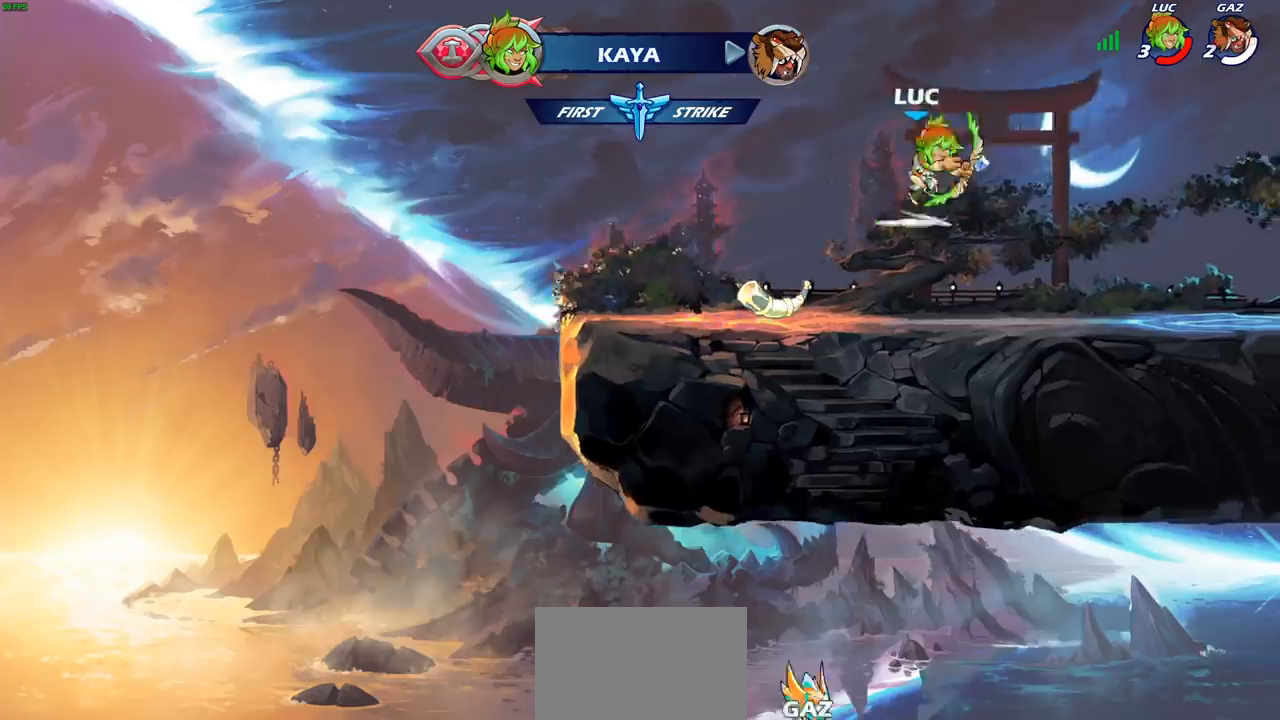
{"buttons": [], "left_stick": "center", "right_stick": "center", "events": [[50, "CIRCLE", "up"], [67, "R2", "up"]]}
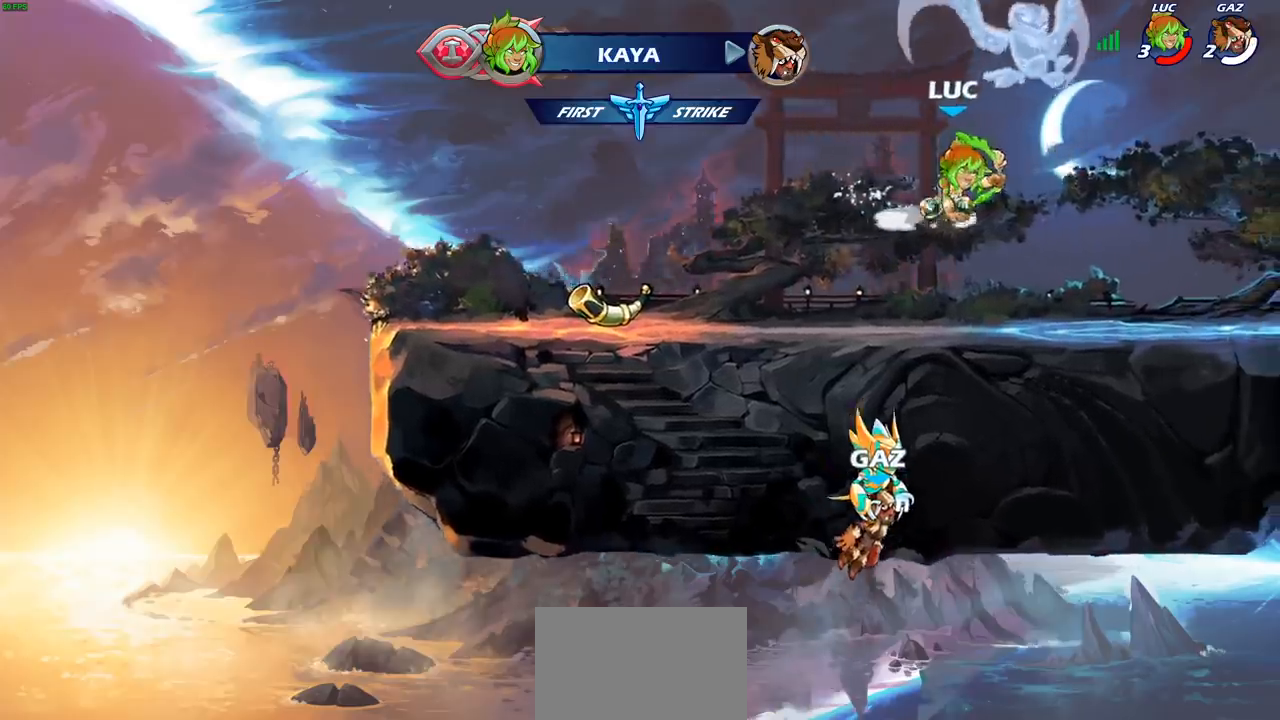
{"buttons": ["CIRCLE"], "left_stick": "center", "right_stick": "center", "events": [[133, "left_stick", "left"], [333, "CIRCLE", "down"], [367, "left_stick", "center"]]}